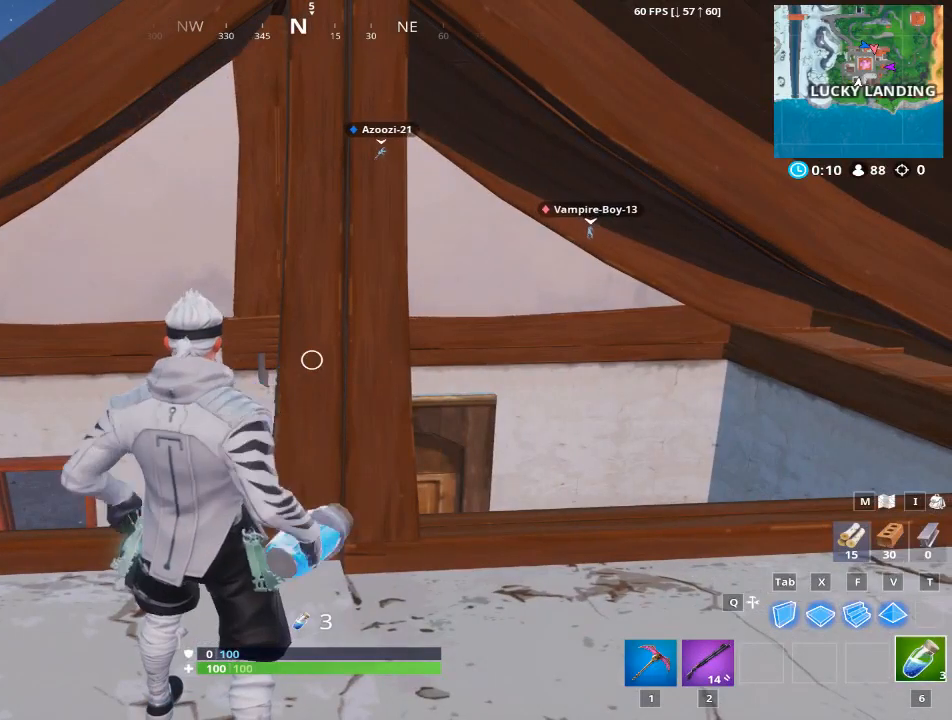
Gameplay with keyboard and mouse; each line is a JSON object with the keys and mouse buttons held at the frame after it. "events" lists presses ("down") and releases ("up") of "1", "2", "3", "4", "5", "a", "alt", "c", "caps_lock", "ctrl", "d", "e", "f", "g", "q", "r", "s", "shift", "space", "t", "tab", "v", "w", "x", "z", "mouse_left", "mouse_wheel" and "mouse_right" between this image and that frame as [ms after this image, input, new state], when the widget could be followed in between. "mouse_left", "mouse_wheel", "mouse_right" = the "left", "wheel", "right" buttons of the "mouse" list. No other keys are recorded. "wheel" means that the mouse wheel is clicked or scrolled. "mouse_move" is the direction in which the mouse moves at that frame (one of eight, or "still"), when it could be read.
{"keys": [], "mouse": [], "mouse_move": "right", "events": [[267, "mouse_left", "down"], [401, "mouse_left", "up"]]}
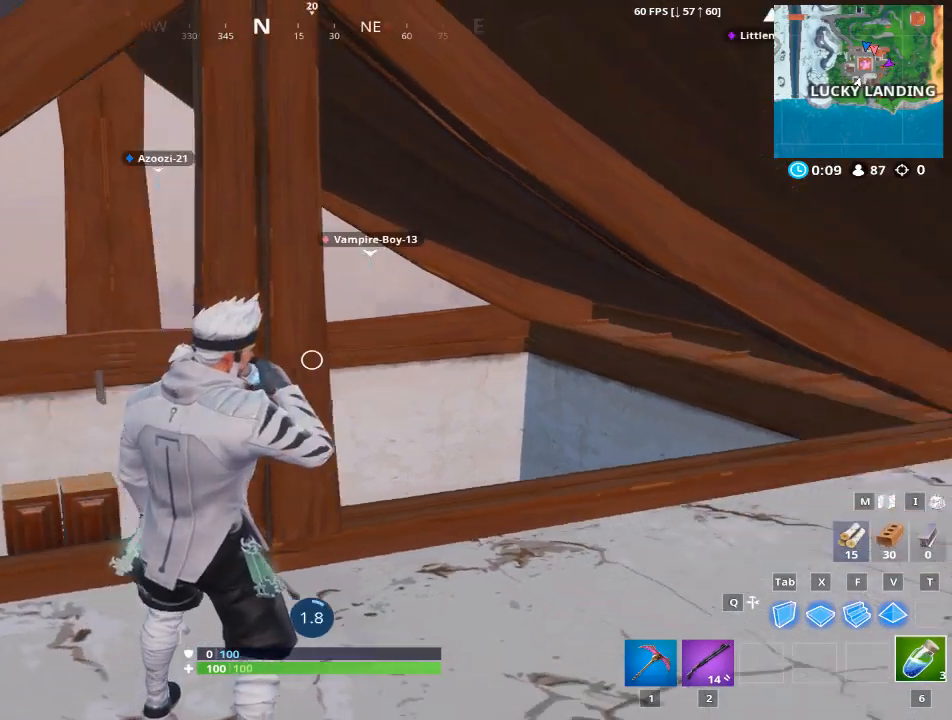
{"keys": [], "mouse": ["left"], "mouse_move": "still", "events": [[183, "mouse_left", "down"], [334, "mouse_left", "up"], [417, "mouse_left", "down"]]}
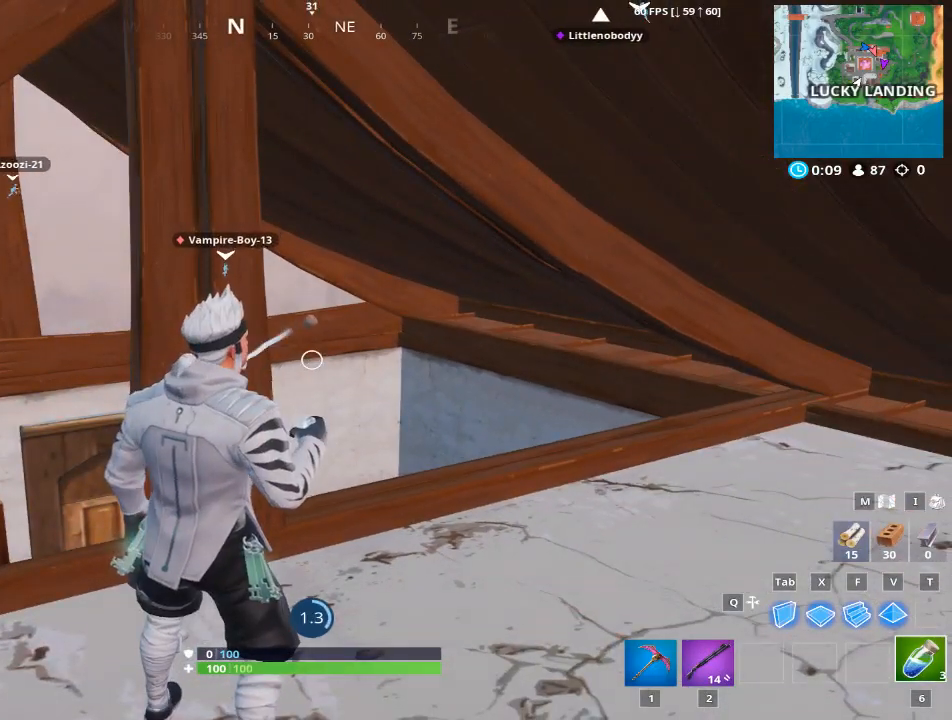
{"keys": [], "mouse": [], "mouse_move": "still", "events": [[67, "mouse_left", "up"], [100, "mouse_left", "down"], [251, "mouse_left", "up"], [334, "mouse_left", "down"], [484, "mouse_left", "up"]]}
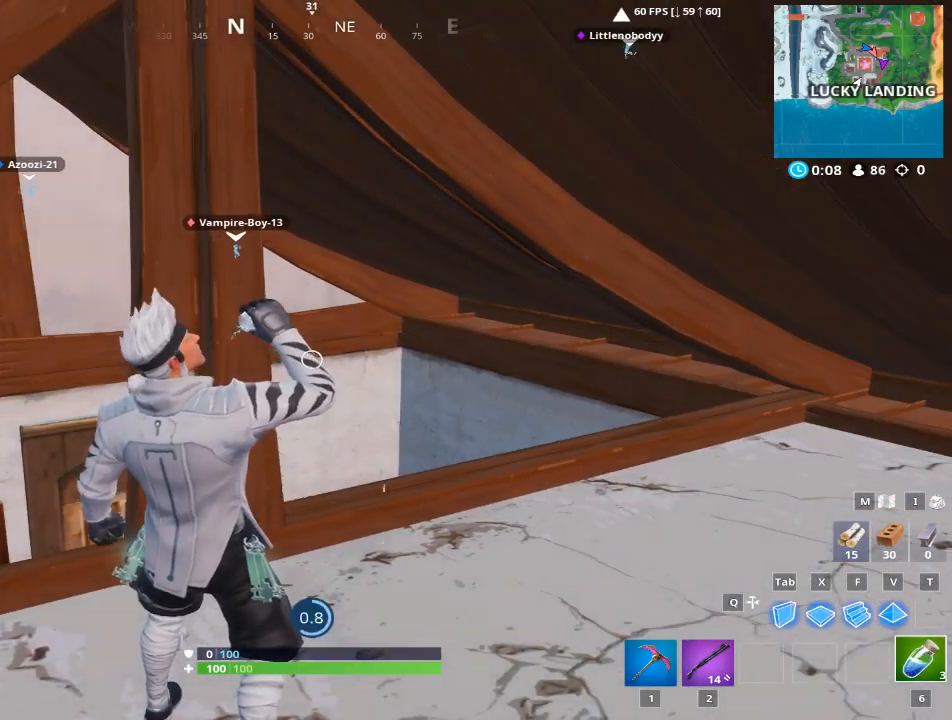
{"keys": [], "mouse": ["left"], "mouse_move": "still", "events": [[33, "mouse_left", "down"], [117, "mouse_left", "up"], [217, "mouse_left", "down"], [317, "mouse_left", "up"], [400, "mouse_left", "down"]]}
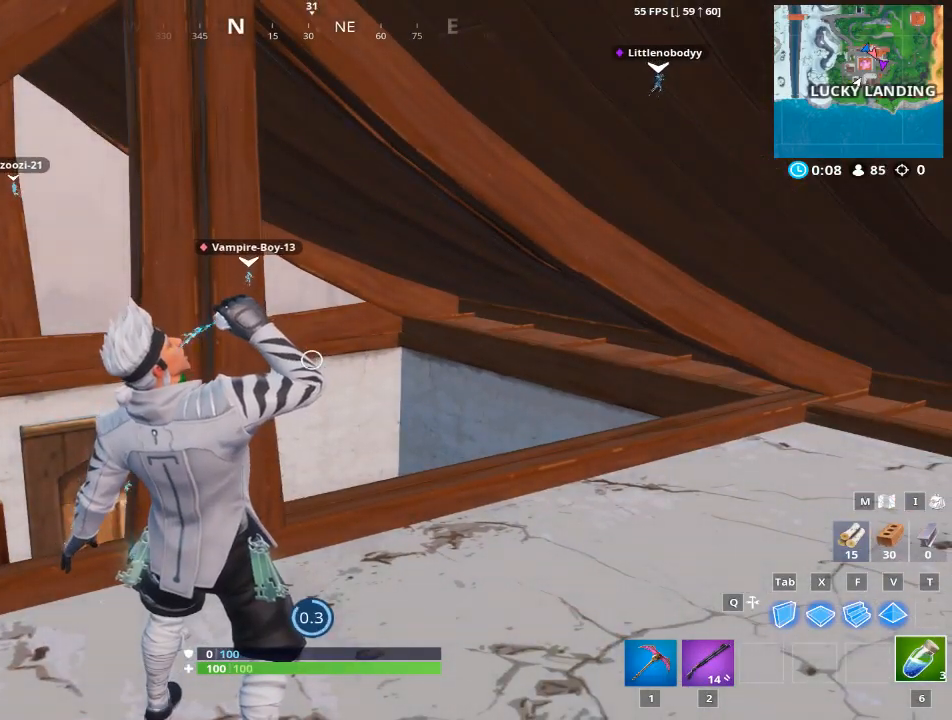
{"keys": [], "mouse": [], "mouse_move": "still", "events": [[50, "mouse_left", "up"], [134, "mouse_left", "down"], [234, "mouse_left", "up"], [367, "mouse_left", "down"], [467, "mouse_left", "up"]]}
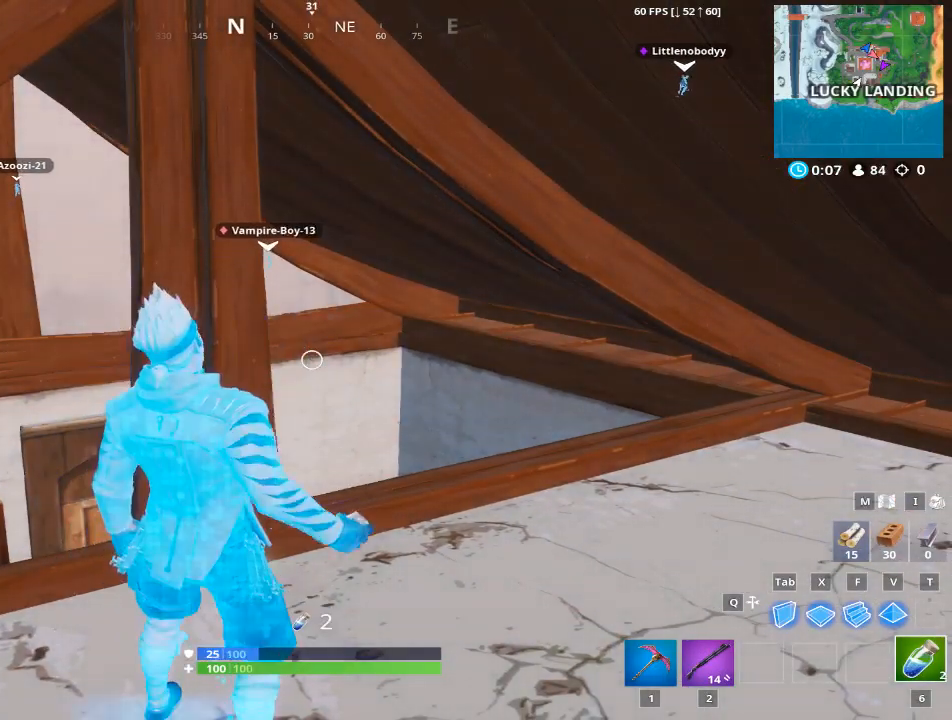
{"keys": [], "mouse": ["left"], "mouse_move": "still", "events": [[67, "mouse_left", "down"], [150, "mouse_left", "up"], [300, "mouse_left", "down"], [384, "mouse_left", "up"], [484, "mouse_left", "down"]]}
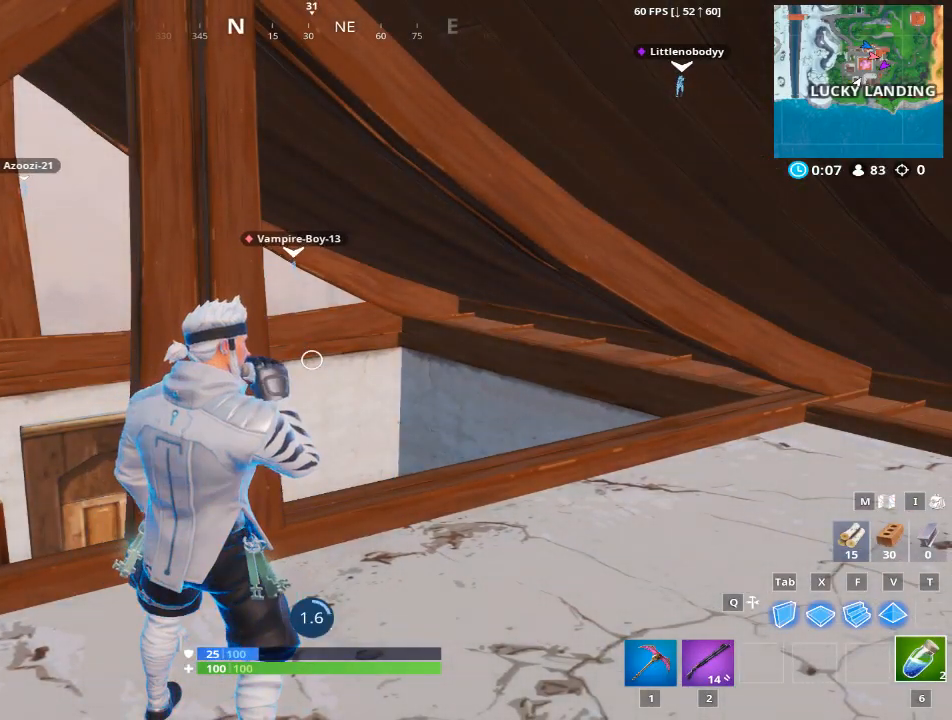
{"keys": ["alt"], "mouse": [], "mouse_move": "down-right", "events": [[67, "mouse_left", "up"], [301, "alt", "down"]]}
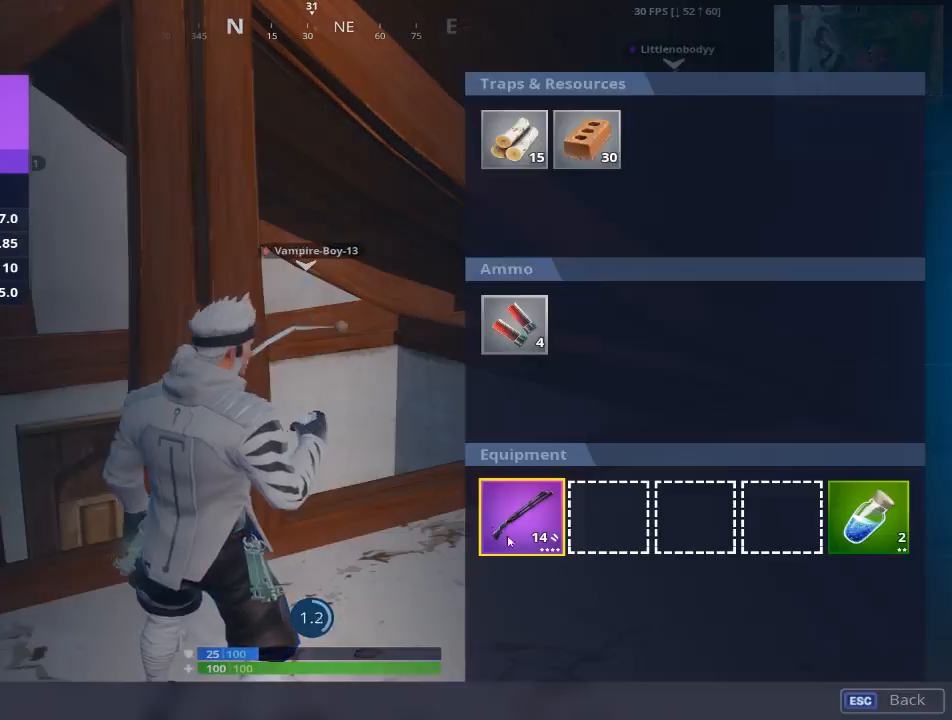
{"keys": ["alt"], "mouse": ["left"], "mouse_move": "still", "events": [[467, "mouse_left", "down"]]}
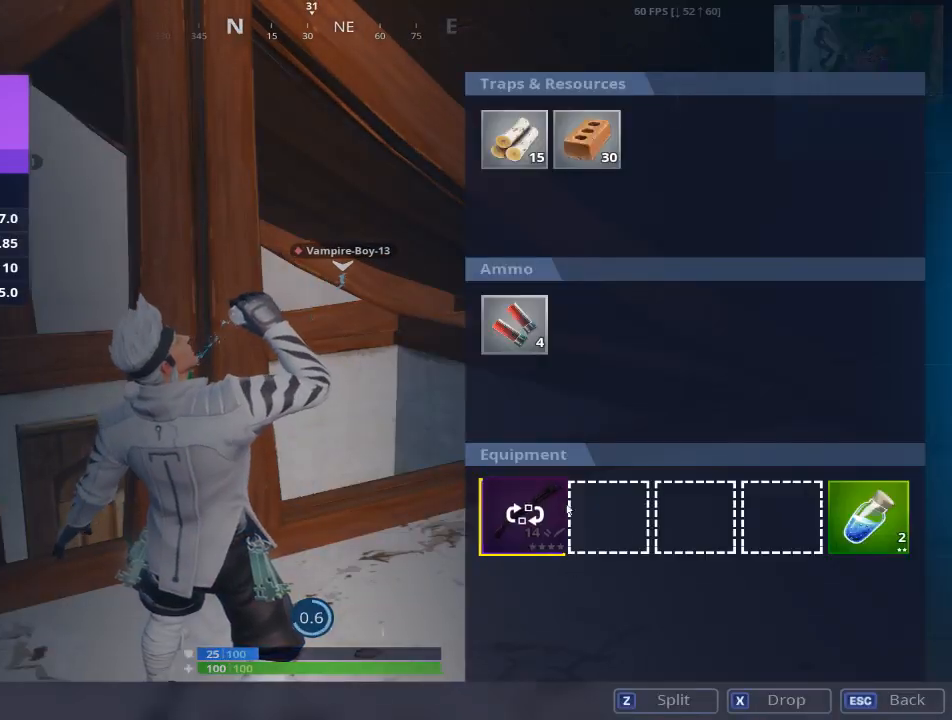
{"keys": ["alt"], "mouse": [], "mouse_move": "still", "events": [[384, "mouse_left", "up"]]}
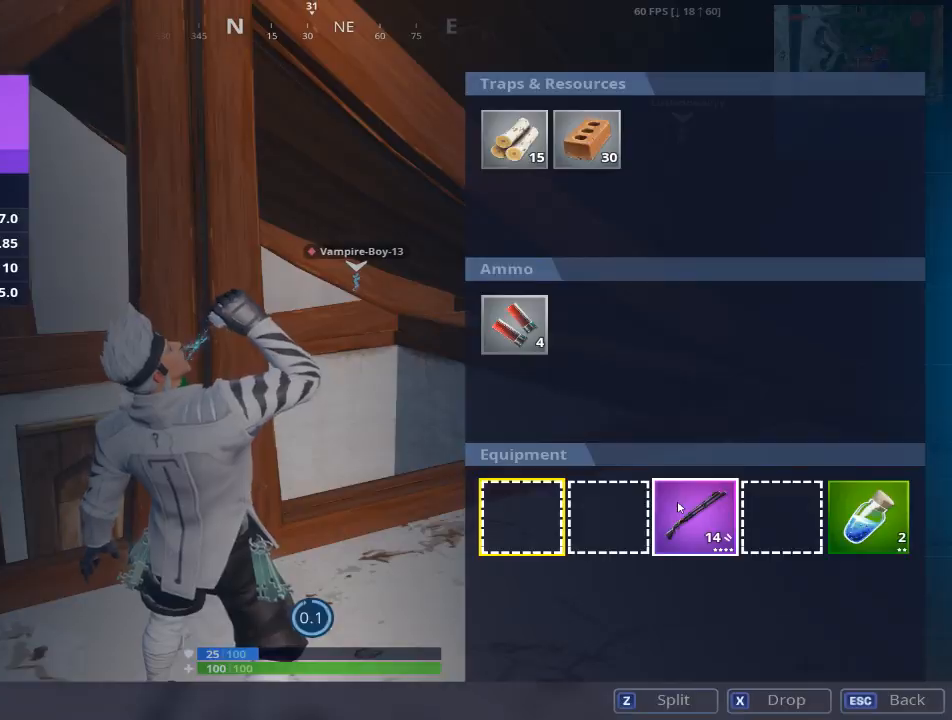
{"keys": [], "mouse": [], "mouse_move": "left", "events": [[167, "alt", "up"]]}
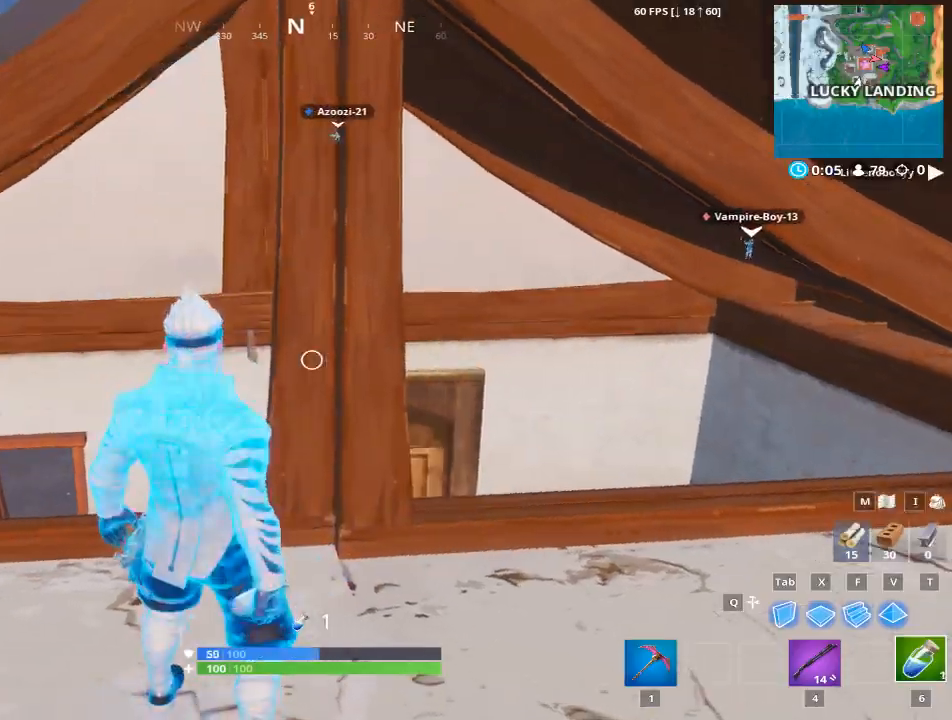
{"keys": ["1", "w"], "mouse": [], "mouse_move": "down-left", "events": [[184, "w", "down"], [467, "1", "down"]]}
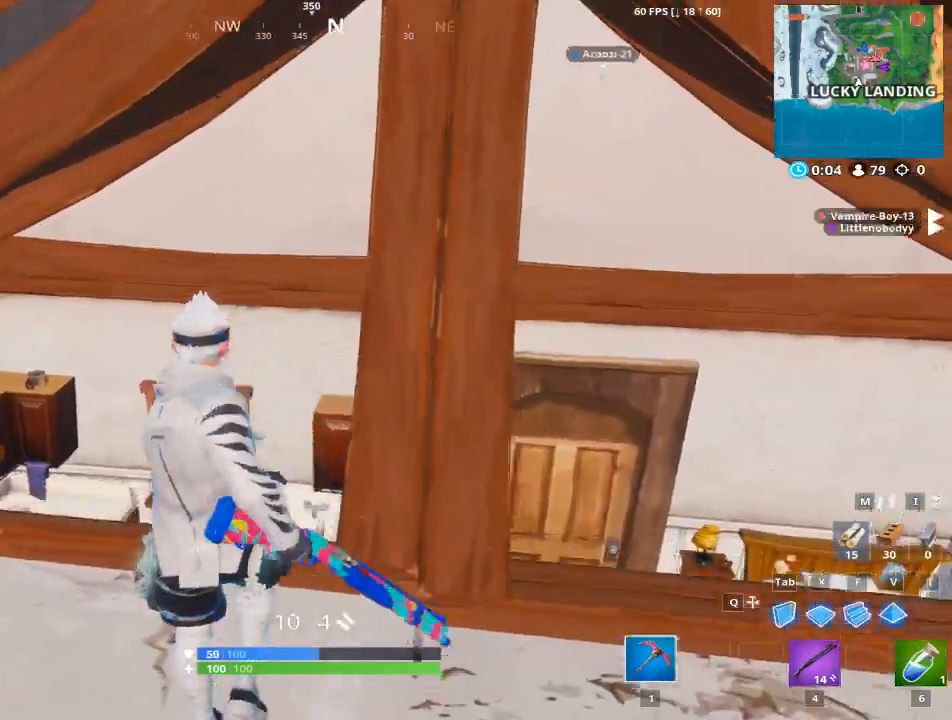
{"keys": ["d"], "mouse": [], "mouse_move": "right", "events": [[100, "1", "up"], [434, "d", "down"], [484, "w", "up"]]}
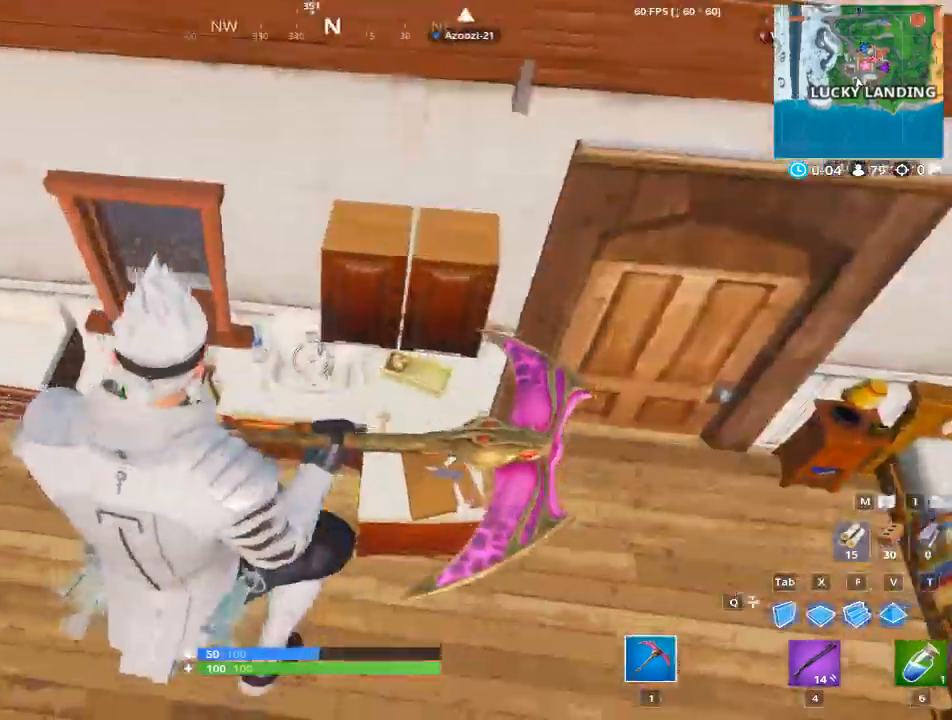
{"keys": ["d", "s"], "mouse": ["left"], "mouse_move": "up-left", "events": [[267, "mouse_left", "down"], [451, "s", "down"]]}
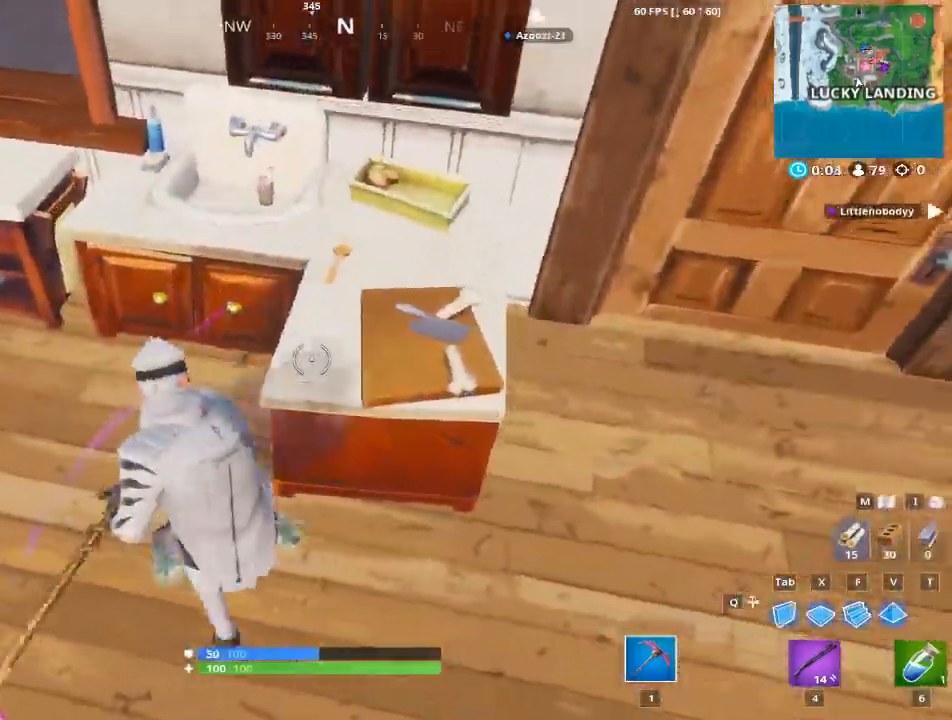
{"keys": ["e", "w"], "mouse": [], "mouse_move": "up-right", "events": [[233, "s", "up"], [283, "mouse_left", "up"], [367, "w", "down"], [417, "d", "up"], [500, "e", "down"]]}
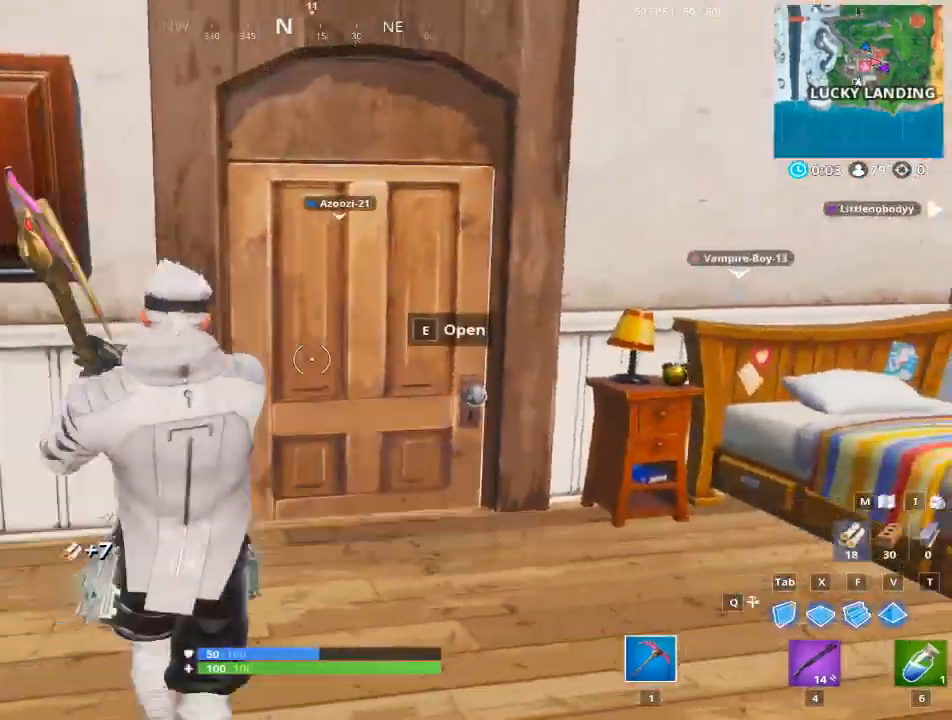
{"keys": ["w"], "mouse": [], "mouse_move": "down", "events": [[150, "e", "up"]]}
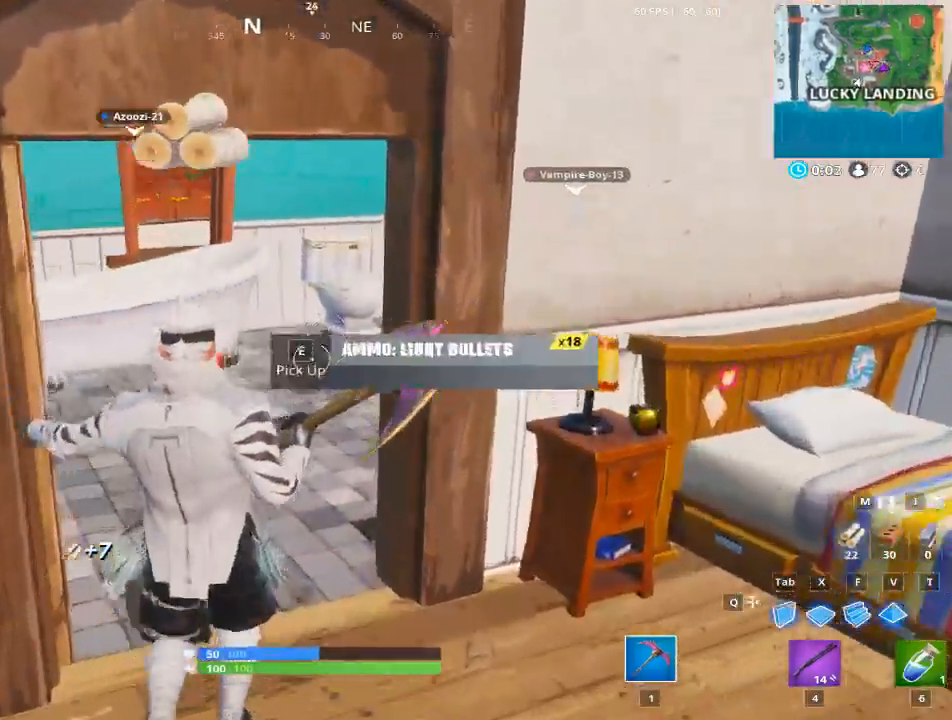
{"keys": ["a"], "mouse": [], "mouse_move": "still", "events": [[217, "a", "down"], [500, "w", "up"]]}
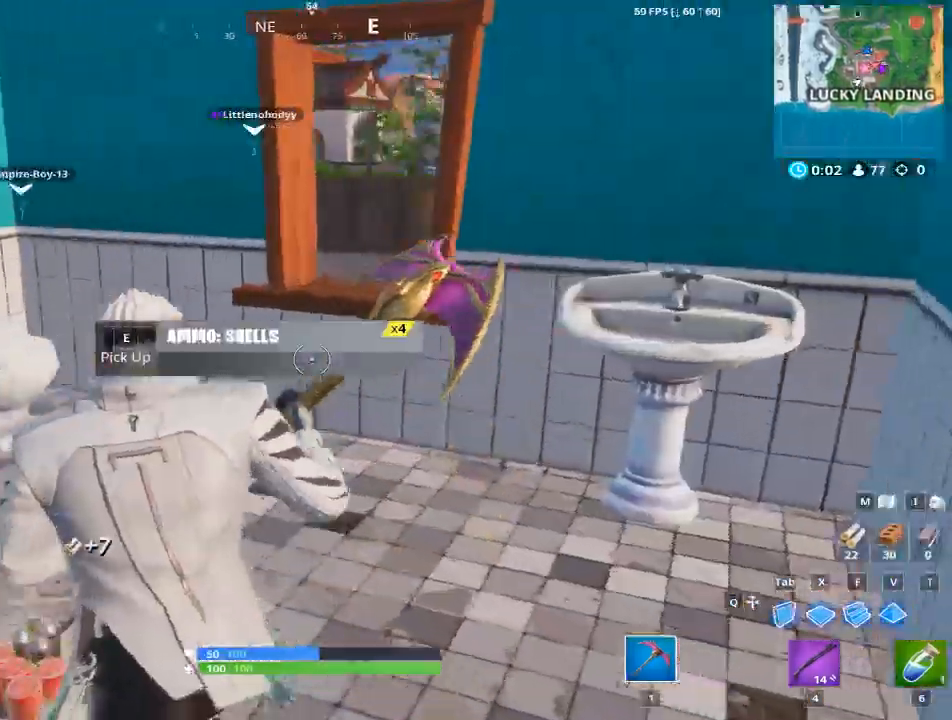
{"keys": ["d"], "mouse": [], "mouse_move": "down-left", "events": [[134, "a", "up"], [351, "d", "down"]]}
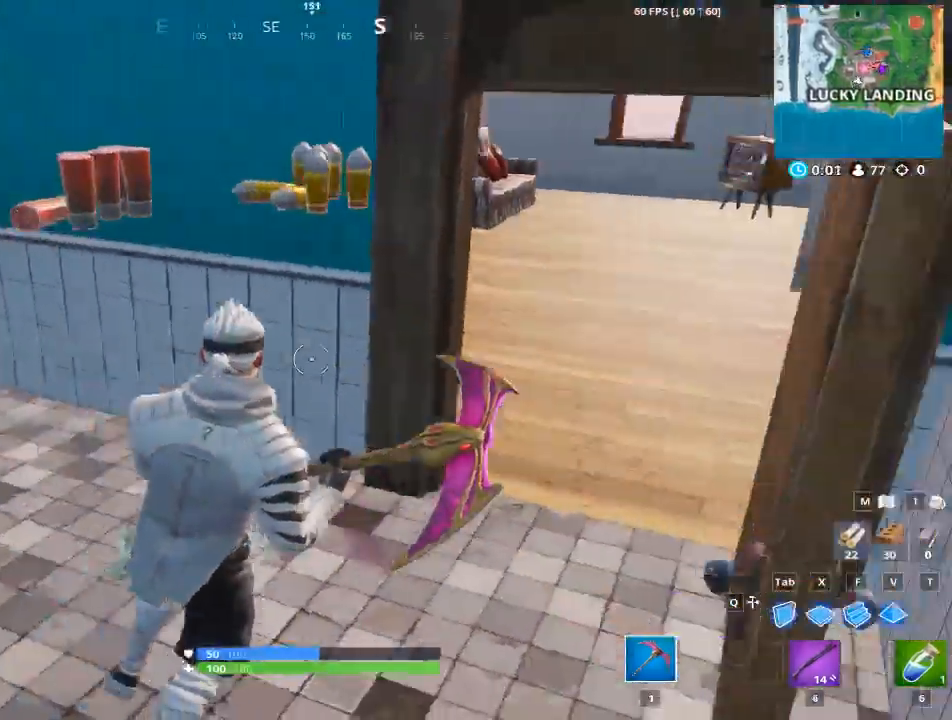
{"keys": ["w"], "mouse": [], "mouse_move": "up", "events": [[150, "w", "down"], [434, "d", "up"]]}
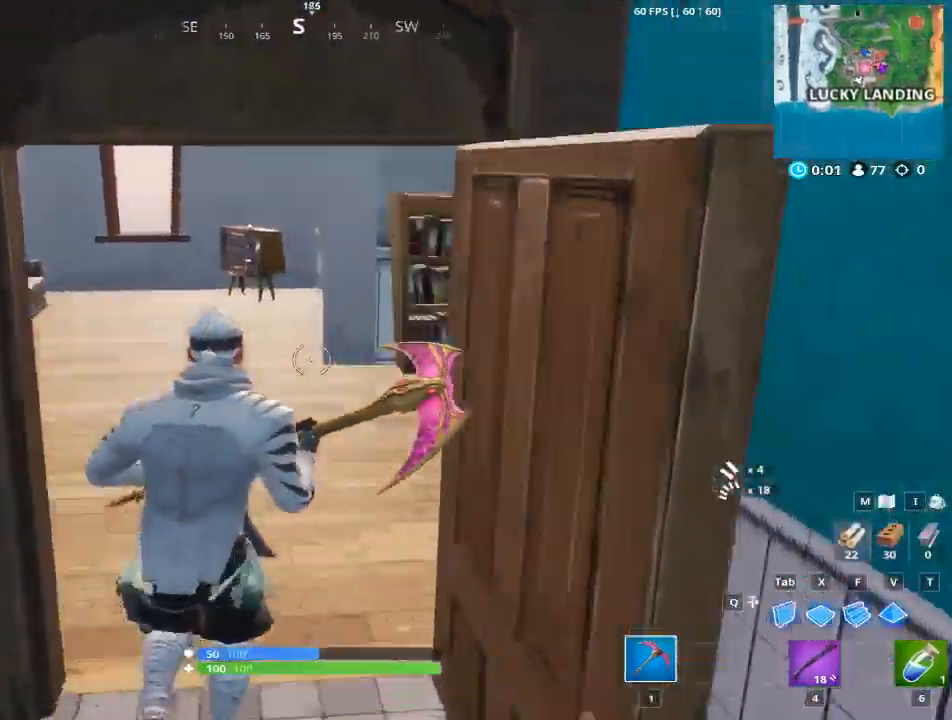
{"keys": ["a", "w"], "mouse": [], "mouse_move": "up", "events": [[251, "a", "down"]]}
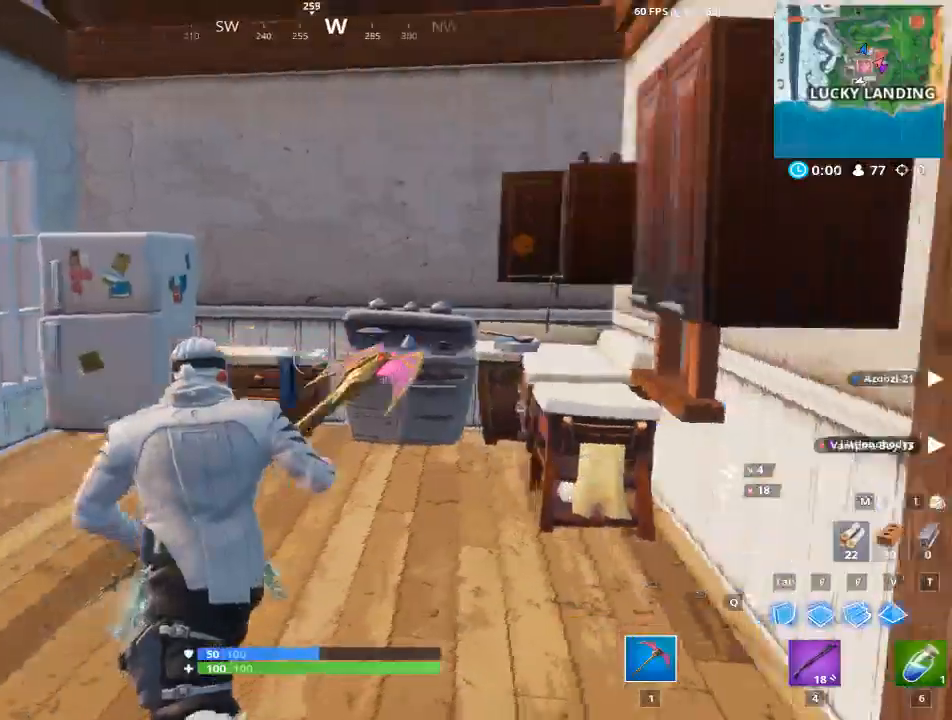
{"keys": ["w"], "mouse": ["left"], "mouse_move": "down", "events": [[284, "a", "up"], [384, "a", "down"], [434, "a", "up"], [434, "mouse_left", "down"]]}
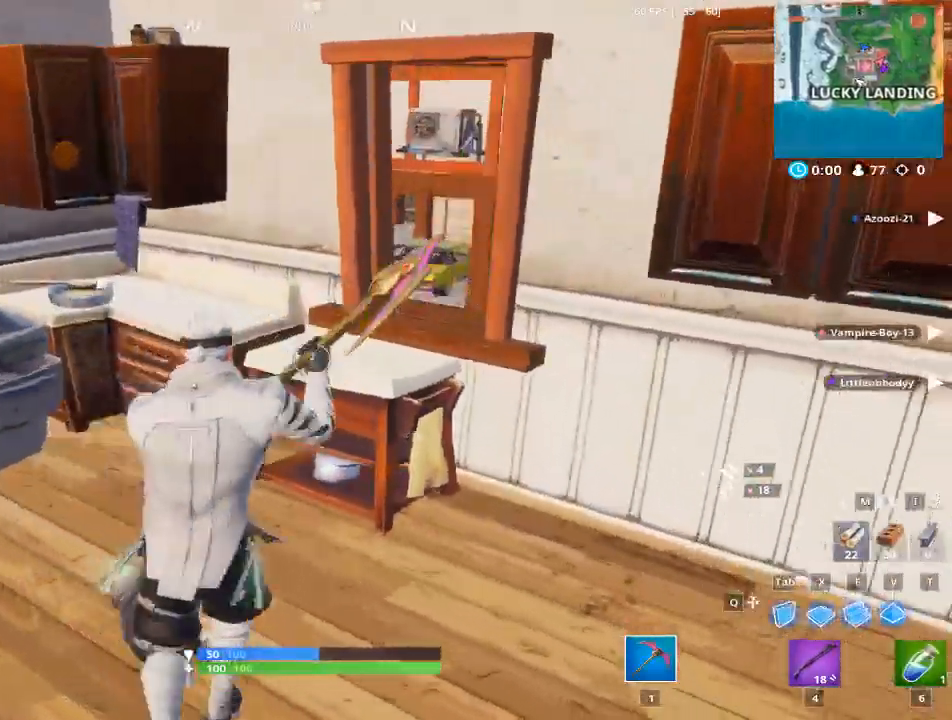
{"keys": ["d"], "mouse": ["left"], "events": [[66, "a", "down"], [116, "w", "up"], [450, "d", "down"], [483, "a", "up"]]}
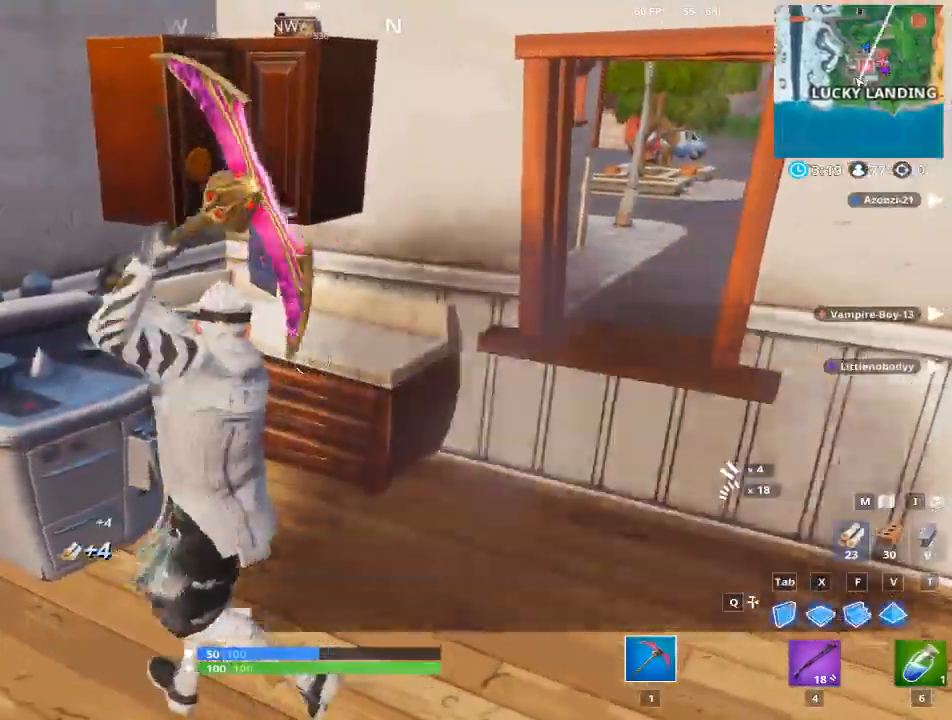
{"keys": ["d"], "mouse": ["left"], "mouse_move": "up", "events": []}
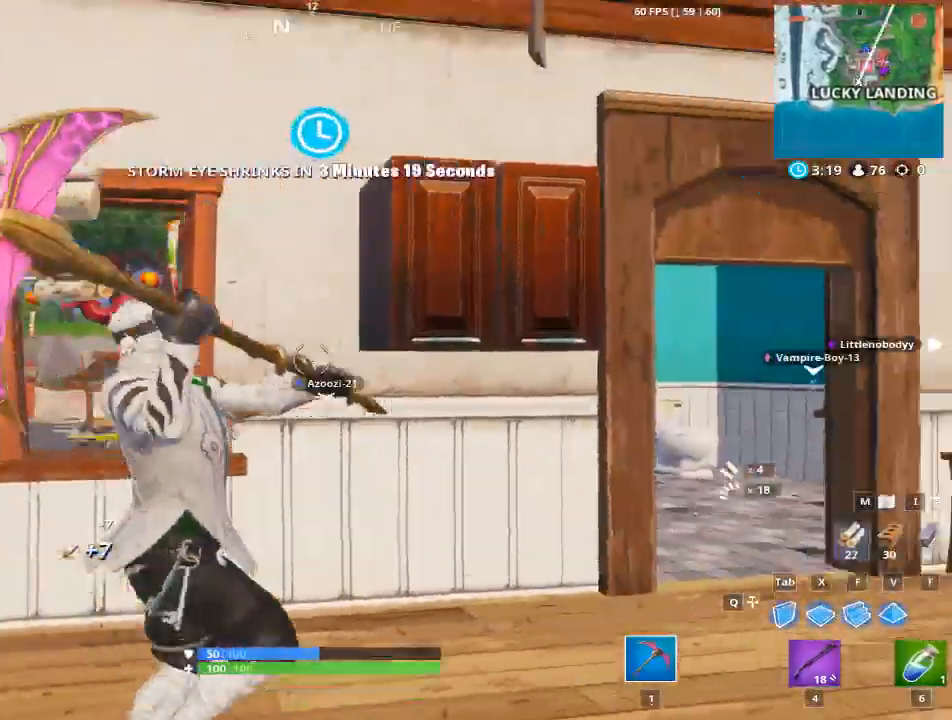
{"keys": ["a"], "mouse": ["left"], "mouse_move": "left", "events": [[150, "w", "down"], [283, "d", "up"], [383, "w", "up"], [433, "a", "down"]]}
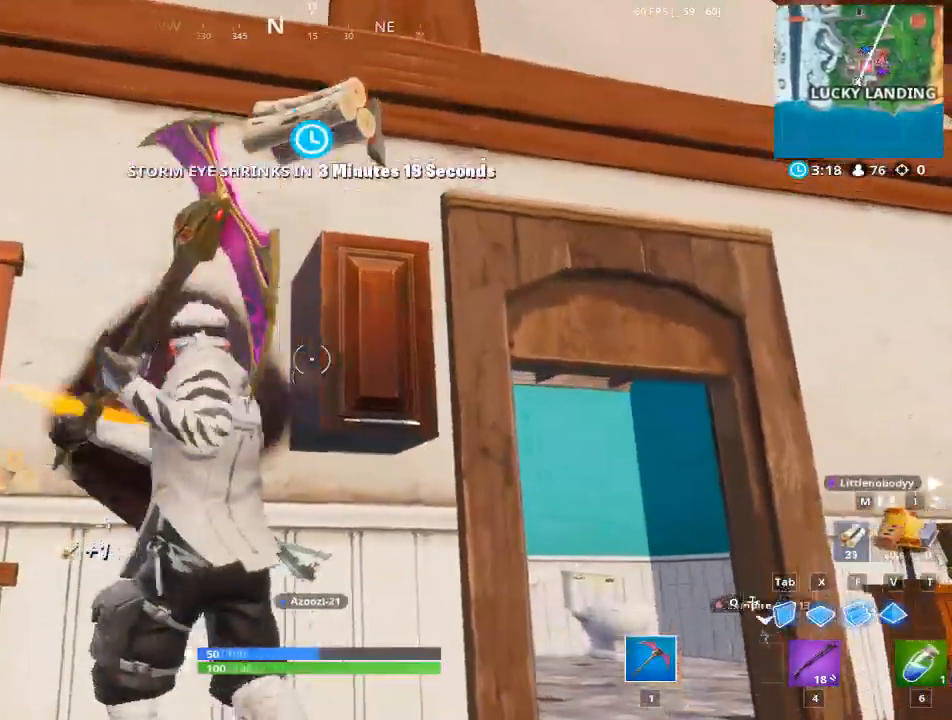
{"keys": ["a"], "mouse": ["left"], "mouse_move": "still", "events": [[117, "d", "down"], [167, "a", "up"], [451, "a", "down"], [484, "d", "up"]]}
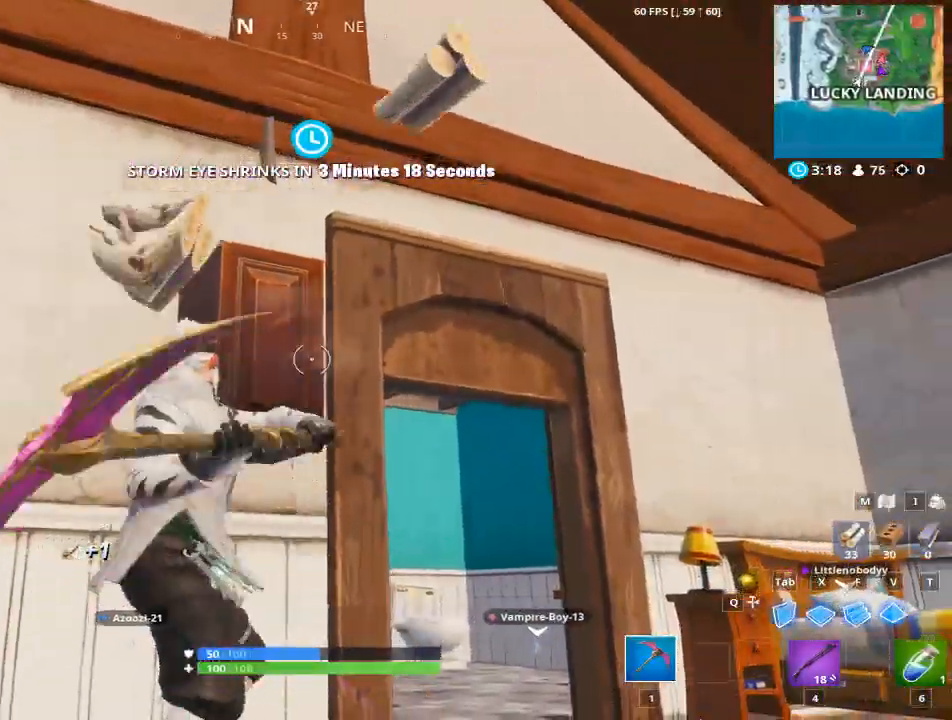
{"keys": ["a"], "mouse": ["left"], "mouse_move": "down-right", "events": [[166, "s", "down"], [500, "s", "up"]]}
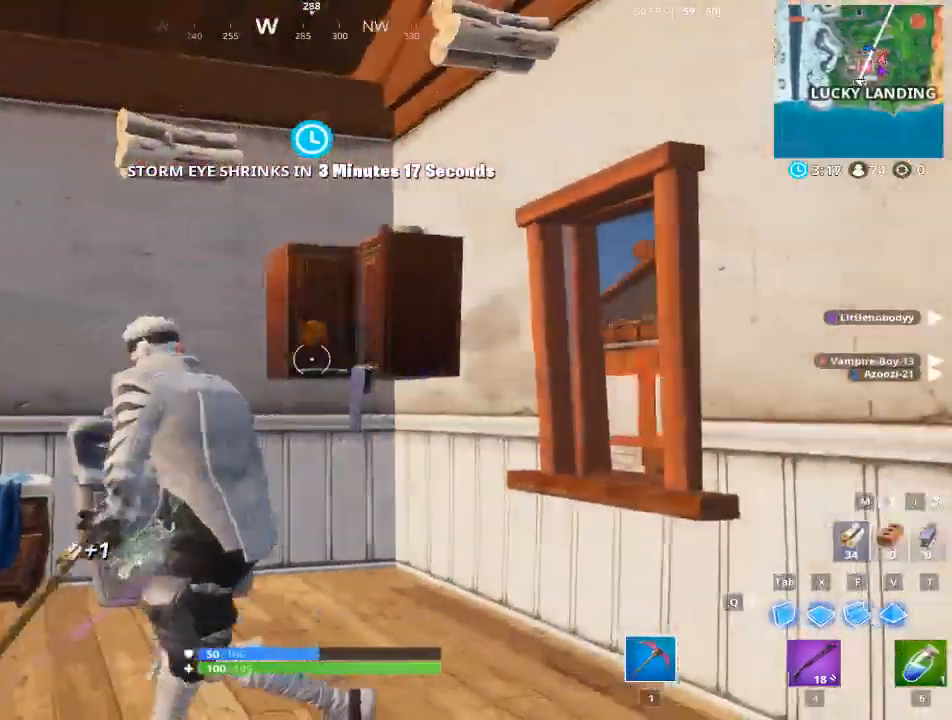
{"keys": ["a", "w"], "mouse": ["left"], "mouse_move": "up-left", "events": [[100, "a", "up"], [100, "d", "down"], [284, "w", "down"], [384, "d", "up"], [467, "a", "down"]]}
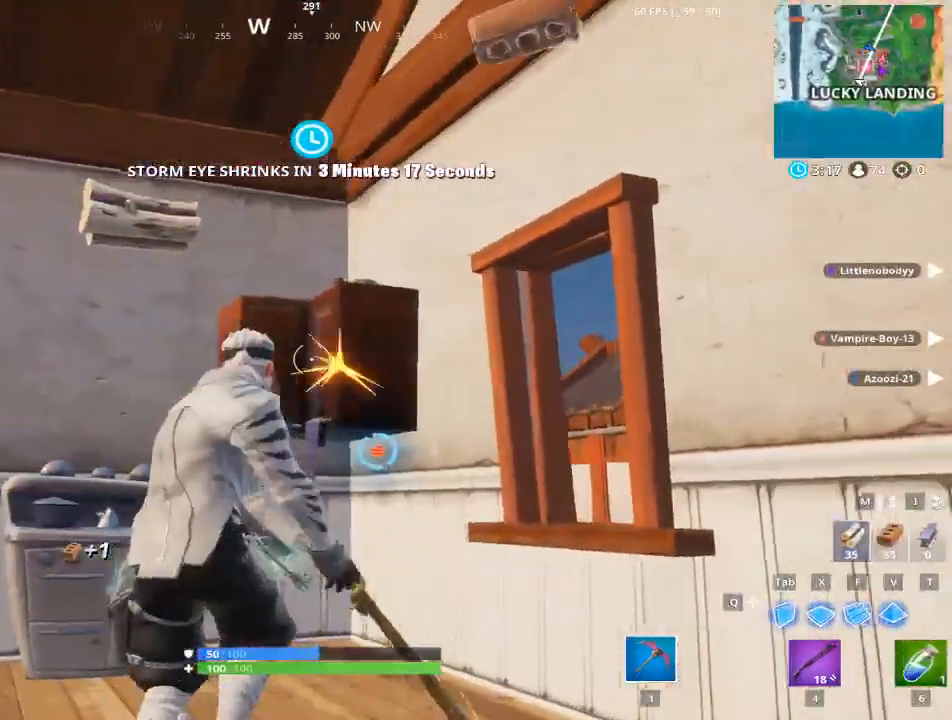
{"keys": ["d"], "mouse": ["left"], "mouse_move": "down", "events": [[16, "w", "up"], [116, "a", "up"], [150, "a", "down"], [400, "a", "up"], [400, "d", "down"]]}
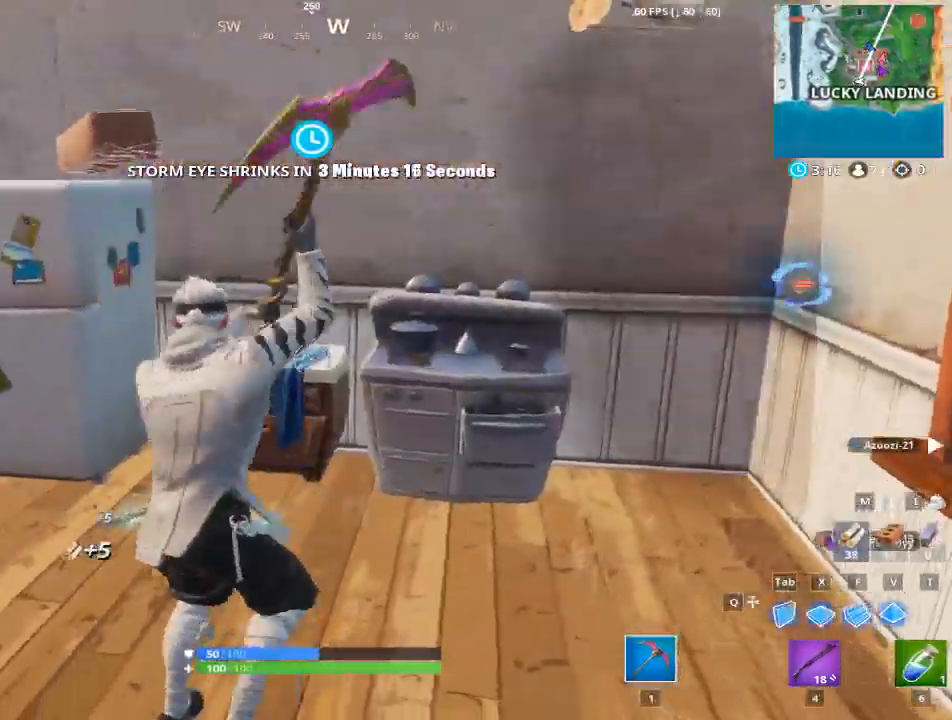
{"keys": ["a"], "mouse": ["left"], "mouse_move": "up", "events": [[134, "a", "down"], [167, "d", "up"], [451, "mouse_left", "up"], [501, "mouse_left", "down"]]}
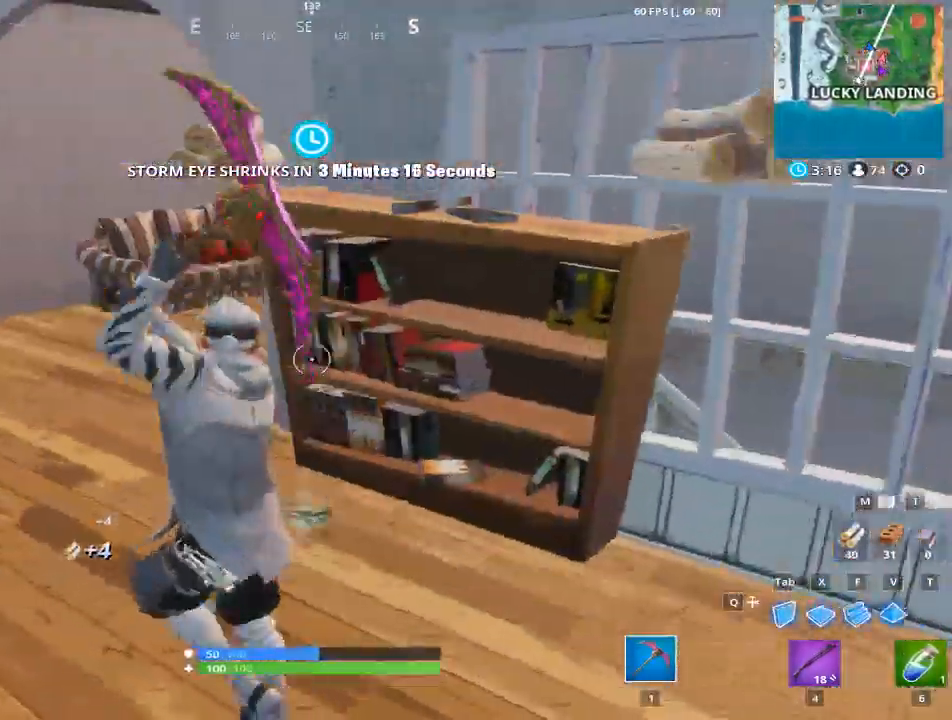
{"keys": ["a", "w"], "mouse": [], "mouse_move": "up-left", "events": [[50, "w", "down"], [383, "mouse_left", "up"]]}